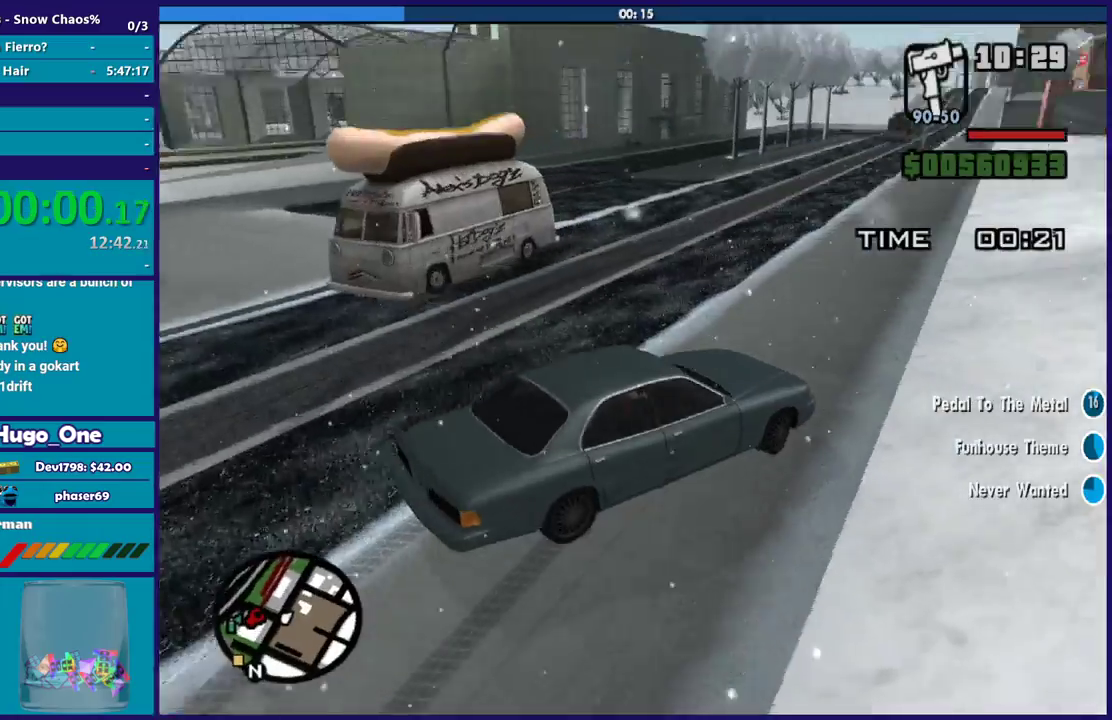
Gameplay with a controller (Xbox layout); each line is a JSON object with the inputs held at the frame after it. "events" lists button and stick changes between this image and that frame as [ms after this image, input, new state], when the widget could be followed in between.
{"buttons": [], "left_stick": "left", "right_stick": "center", "events": []}
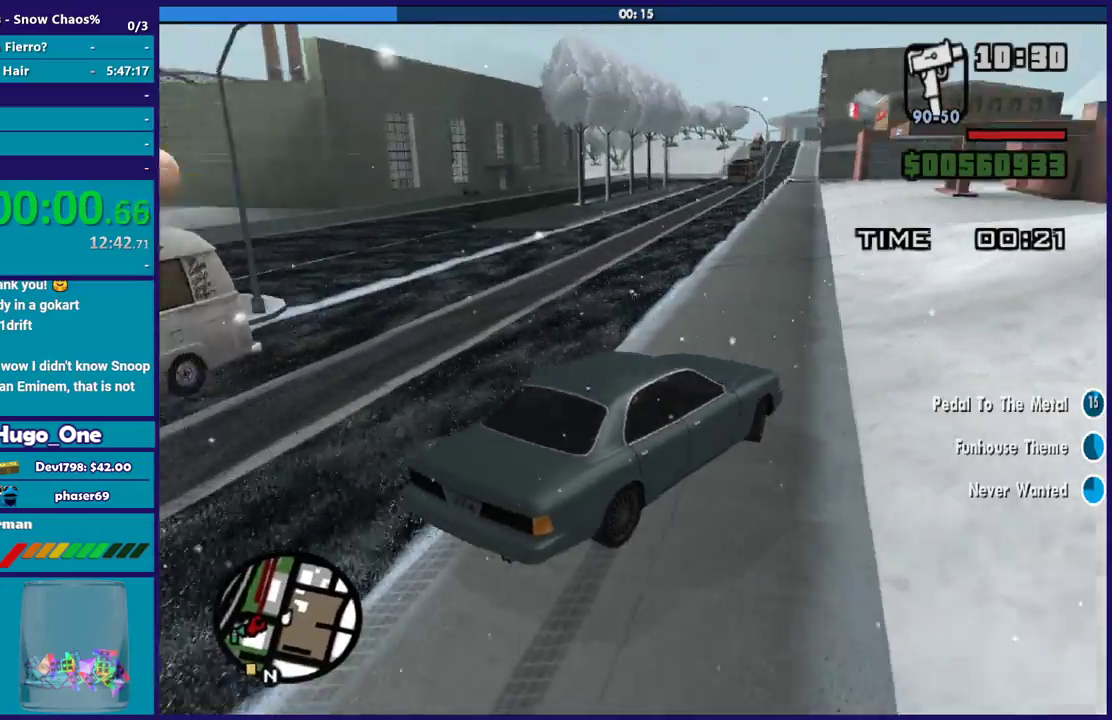
{"buttons": [], "left_stick": "left", "right_stick": "center", "events": []}
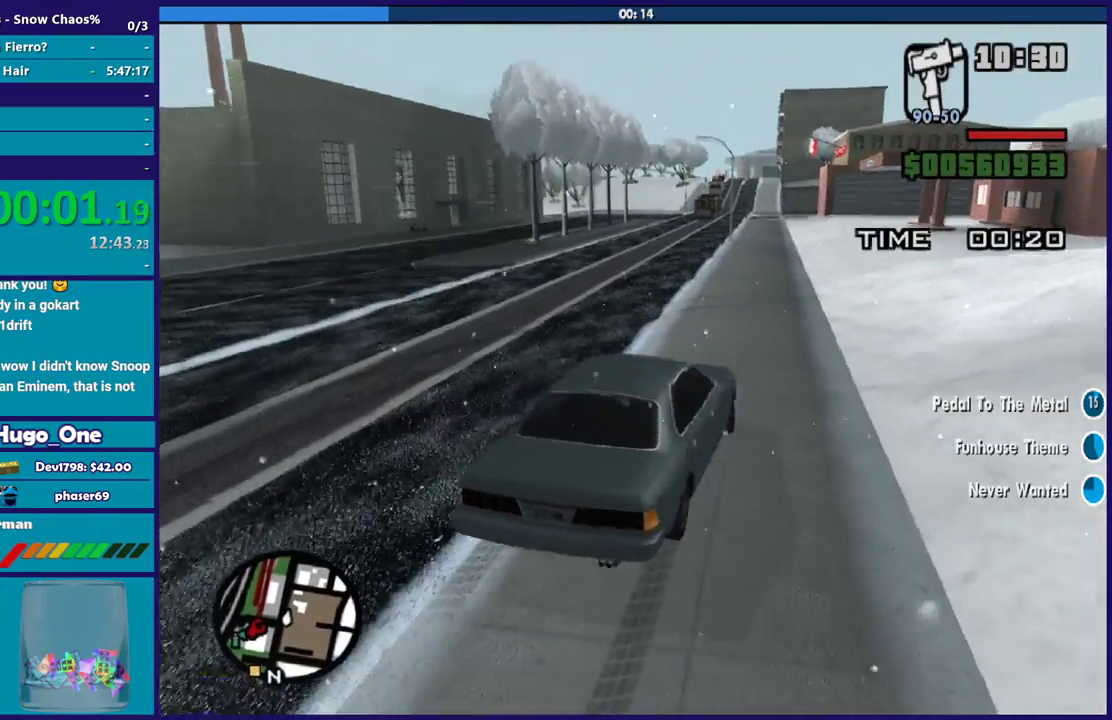
{"buttons": [], "left_stick": "left", "right_stick": "center", "events": []}
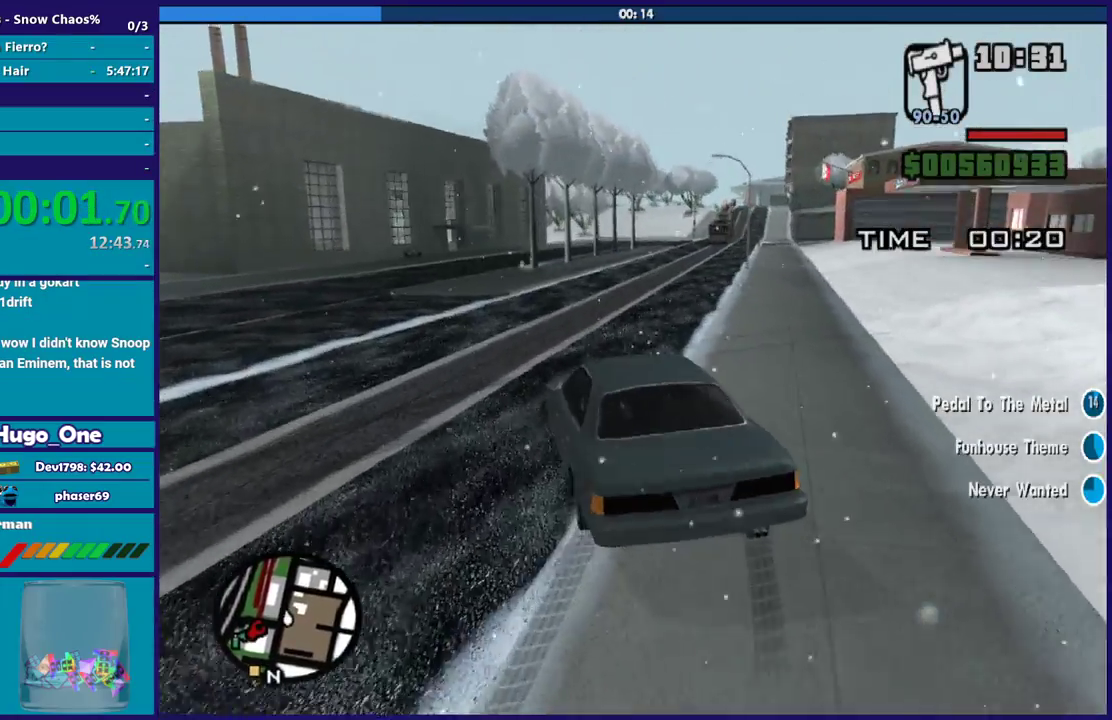
{"buttons": [], "left_stick": "left", "right_stick": "down-left", "events": [[134, "right_stick", "left"], [467, "right_stick", "down-left"]]}
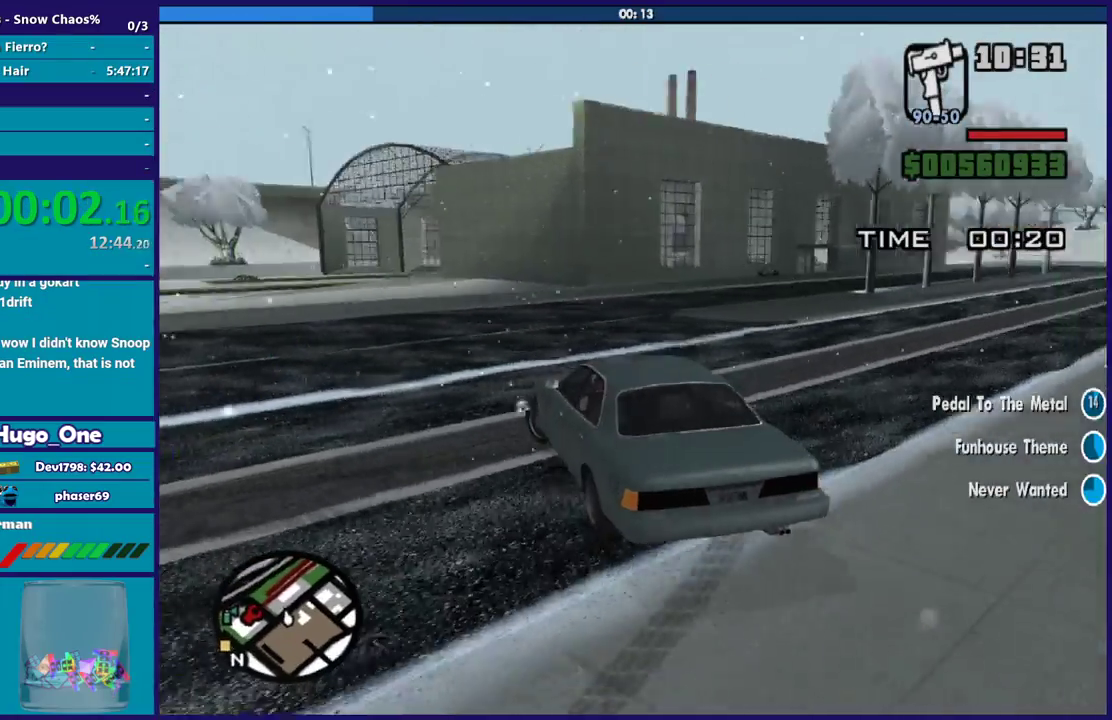
{"buttons": [], "left_stick": "center", "right_stick": "right", "events": [[33, "right_stick", "center"], [267, "right_stick", "right"], [467, "left_stick", "center"]]}
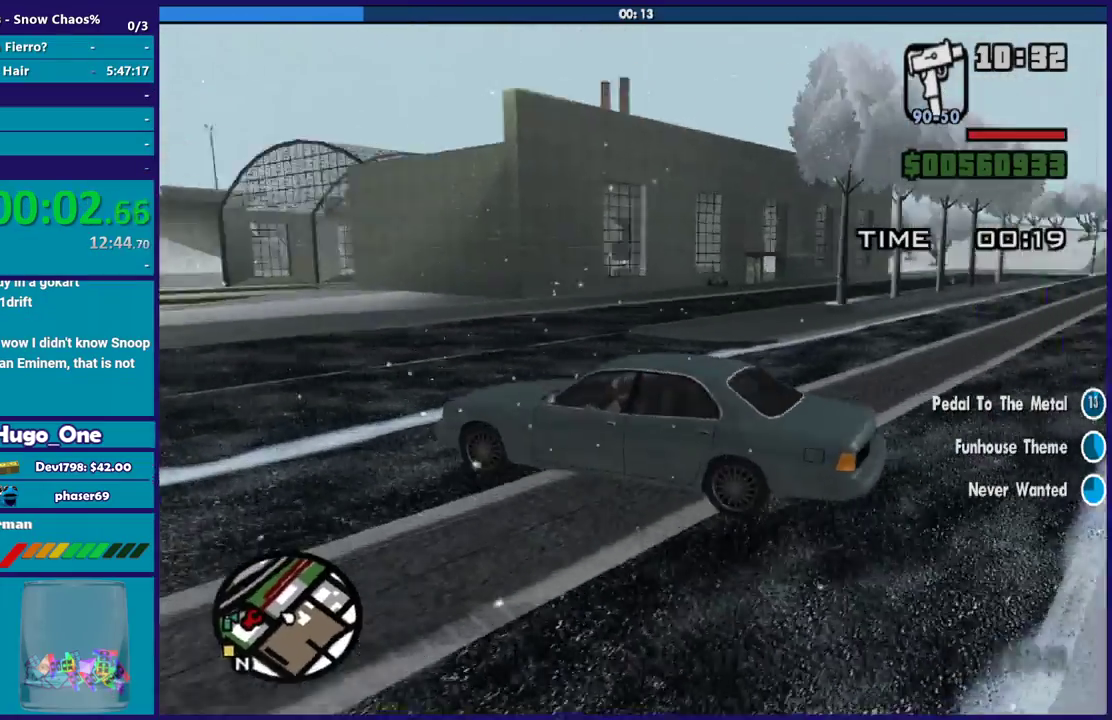
{"buttons": [], "left_stick": "center", "right_stick": "right", "events": [[100, "left_stick", "down-right"], [401, "left_stick", "center"]]}
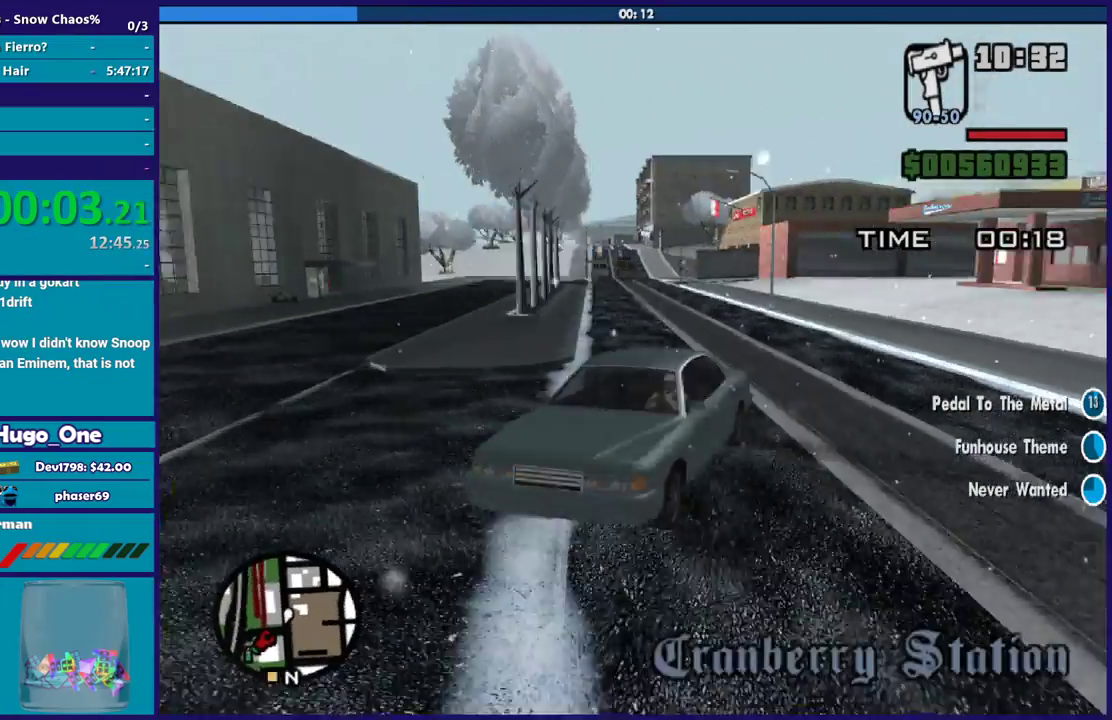
{"buttons": [], "left_stick": "center", "right_stick": "right", "events": []}
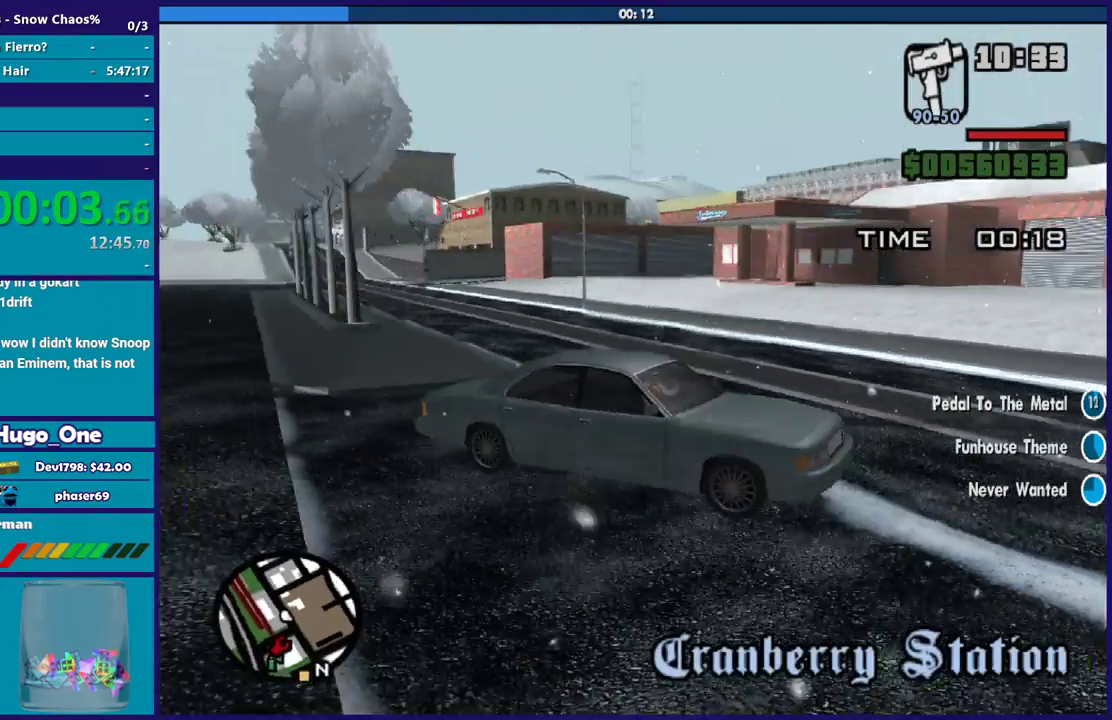
{"buttons": [], "left_stick": "center", "right_stick": "center", "events": [[200, "right_stick", "center"]]}
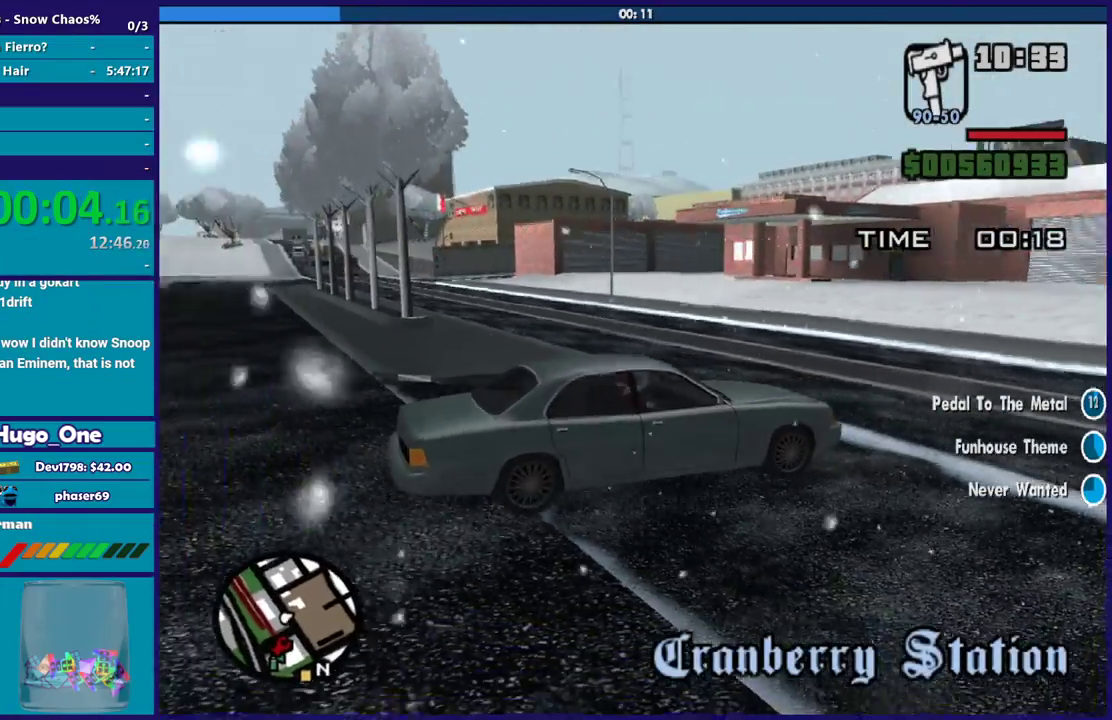
{"buttons": [], "left_stick": "center", "right_stick": "right", "events": [[67, "right_stick", "right"], [333, "right_stick", "center"], [467, "right_stick", "right"]]}
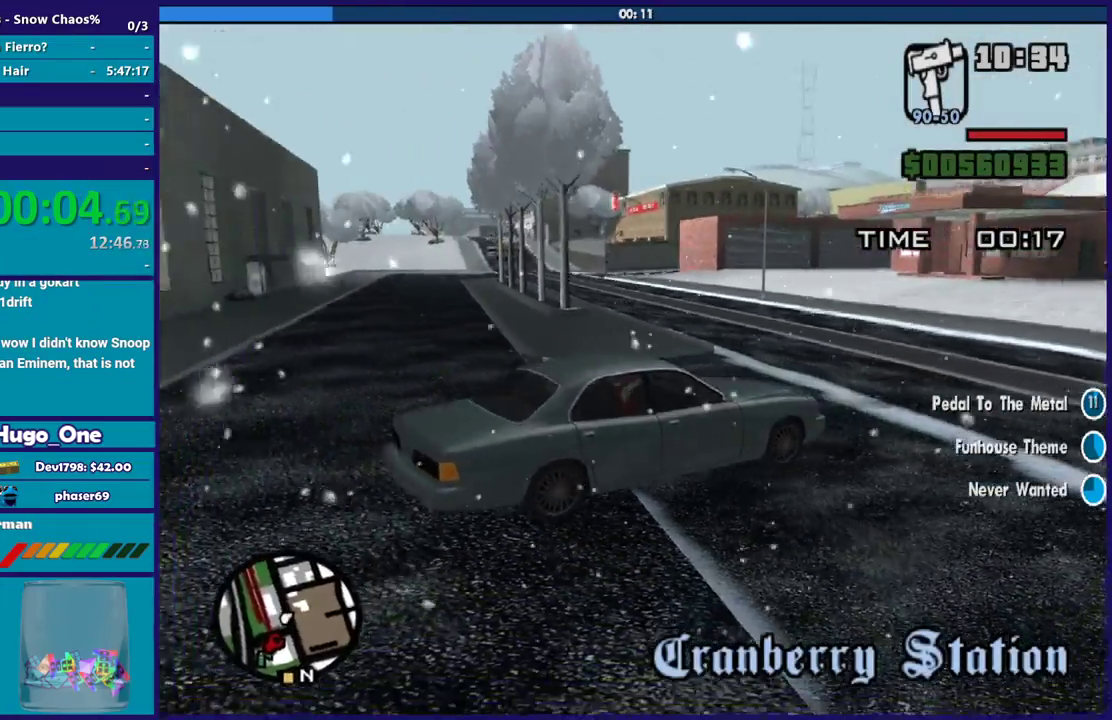
{"buttons": [], "left_stick": "center", "right_stick": "right", "events": []}
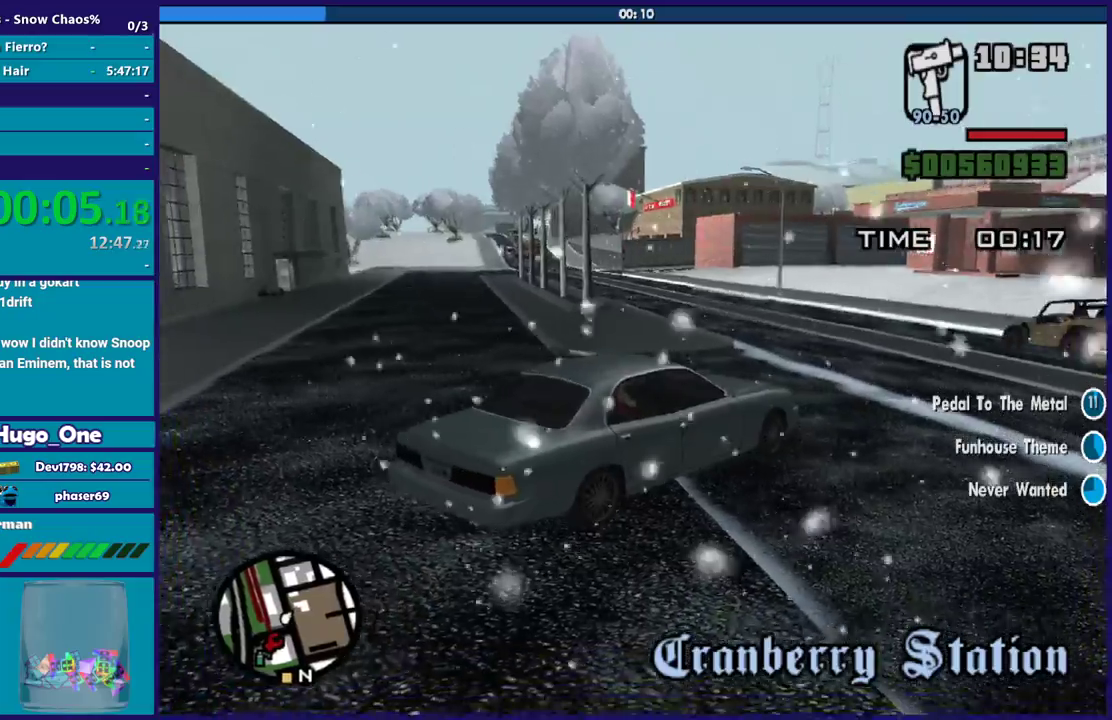
{"buttons": [], "left_stick": "left", "right_stick": "right", "events": [[67, "left_stick", "left"]]}
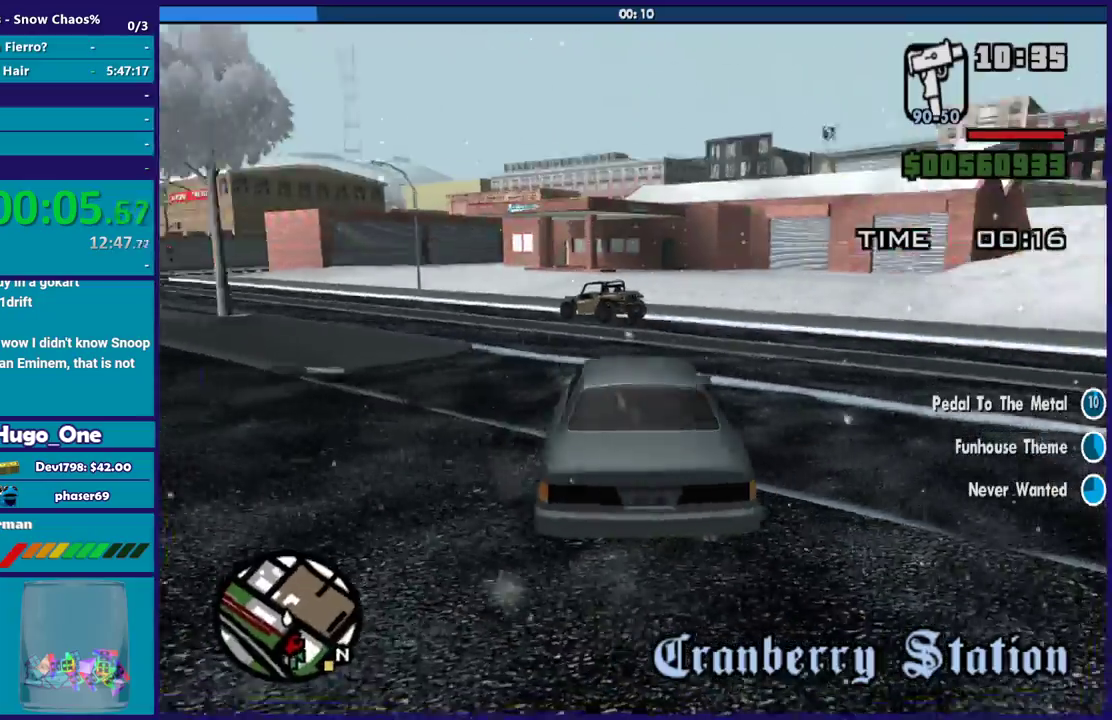
{"buttons": [], "left_stick": "left", "right_stick": "right", "events": []}
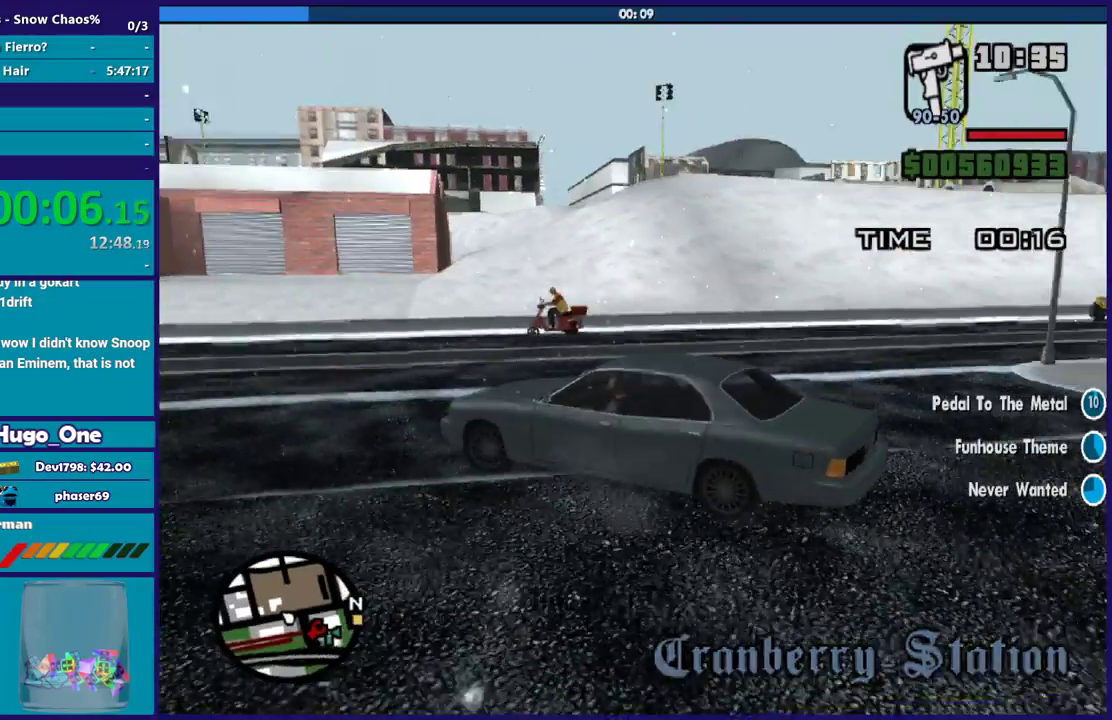
{"buttons": [], "left_stick": "right", "right_stick": "down-right", "events": [[101, "right_stick", "center"], [334, "left_stick", "down-right"], [401, "left_stick", "right"], [501, "right_stick", "down-right"]]}
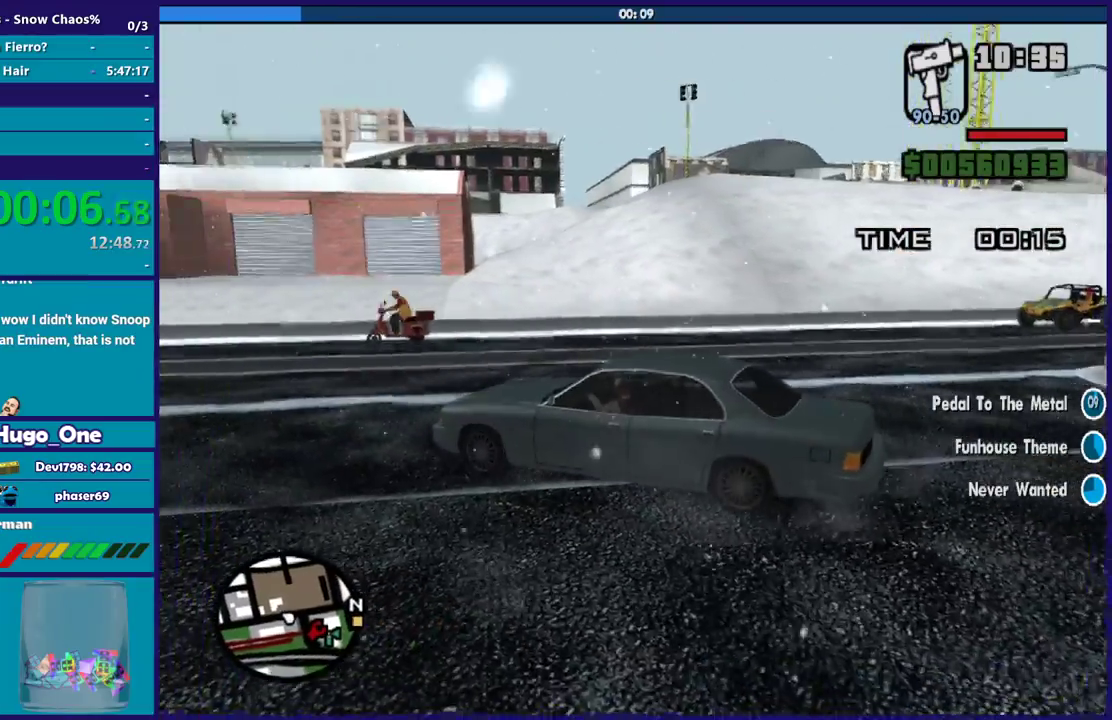
{"buttons": ["L3"], "left_stick": "right", "right_stick": "down-right"}
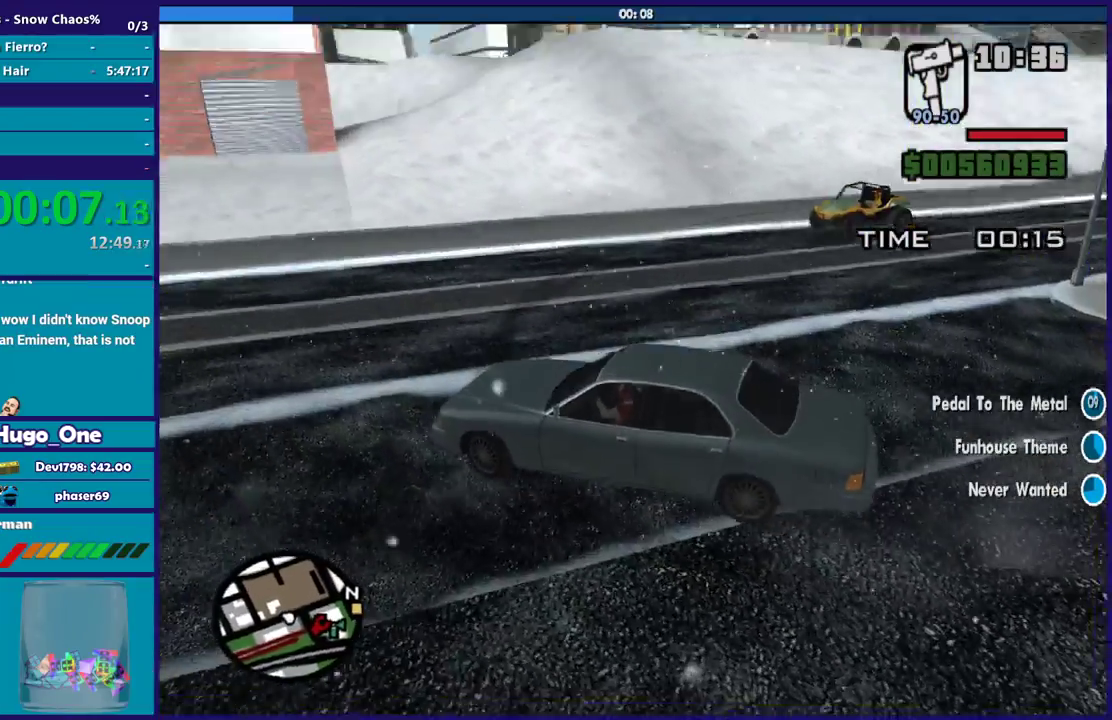
{"buttons": ["L3"], "left_stick": "right", "right_stick": "down-right", "events": [[201, "right_stick", "center"], [434, "right_stick", "down-right"]]}
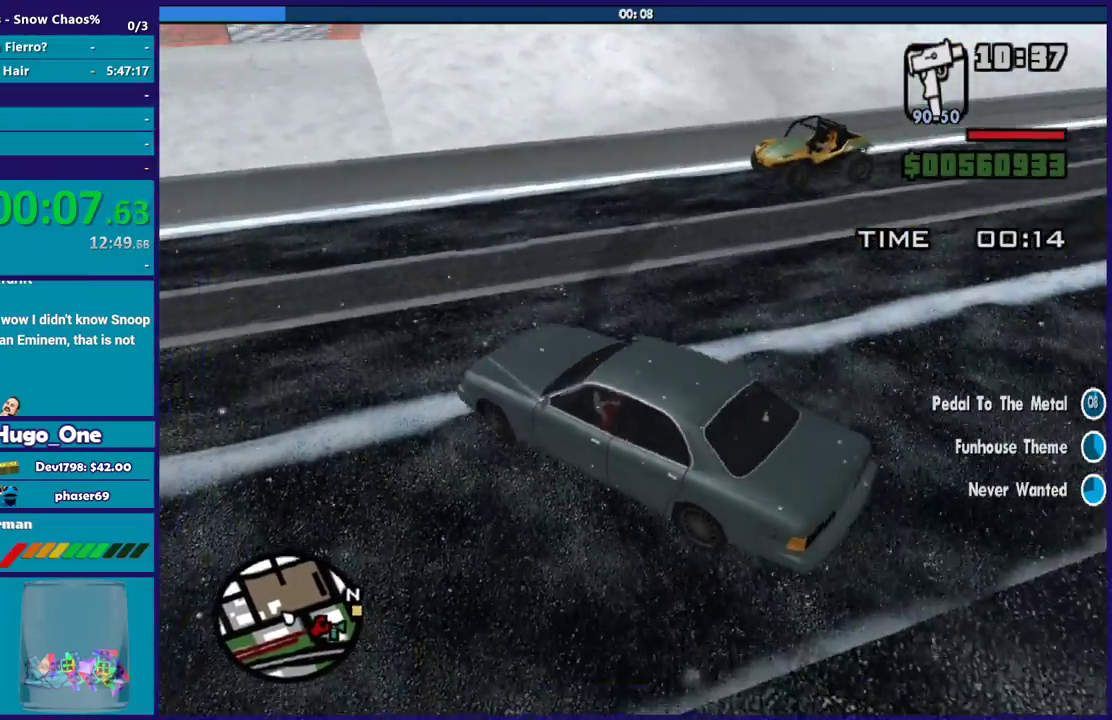
{"buttons": ["L3"], "left_stick": "right", "right_stick": "down-right", "events": [[100, "right_stick", "right"], [200, "right_stick", "down-right"]]}
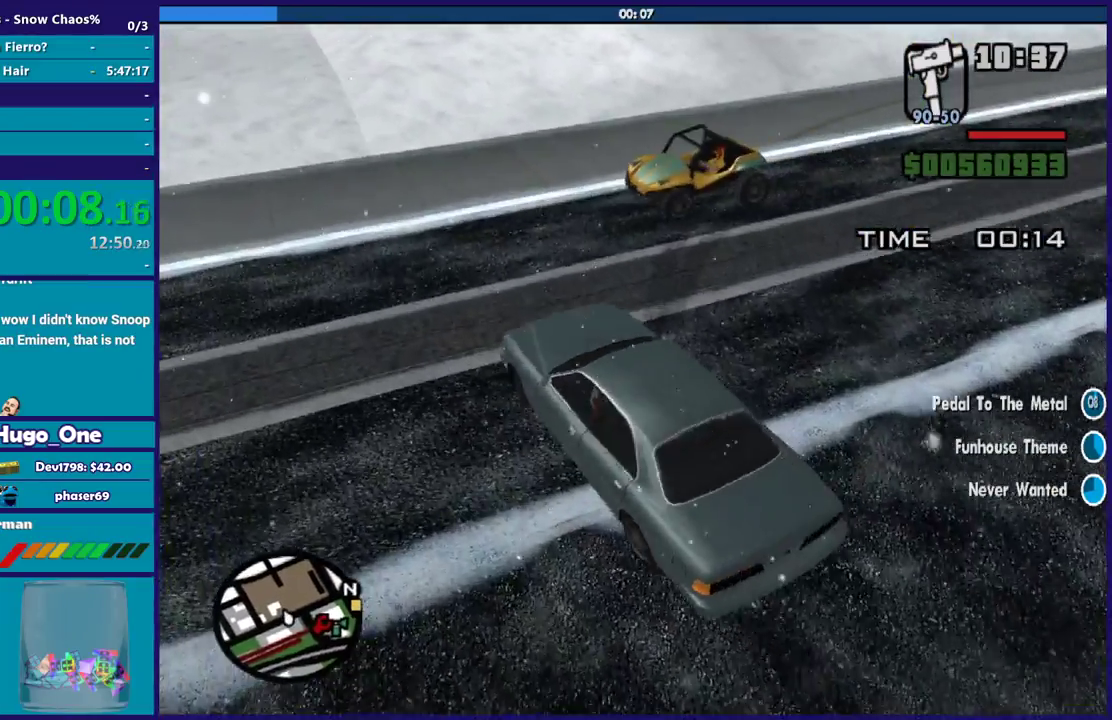
{"buttons": ["L3"], "left_stick": "right", "right_stick": "down-right", "events": []}
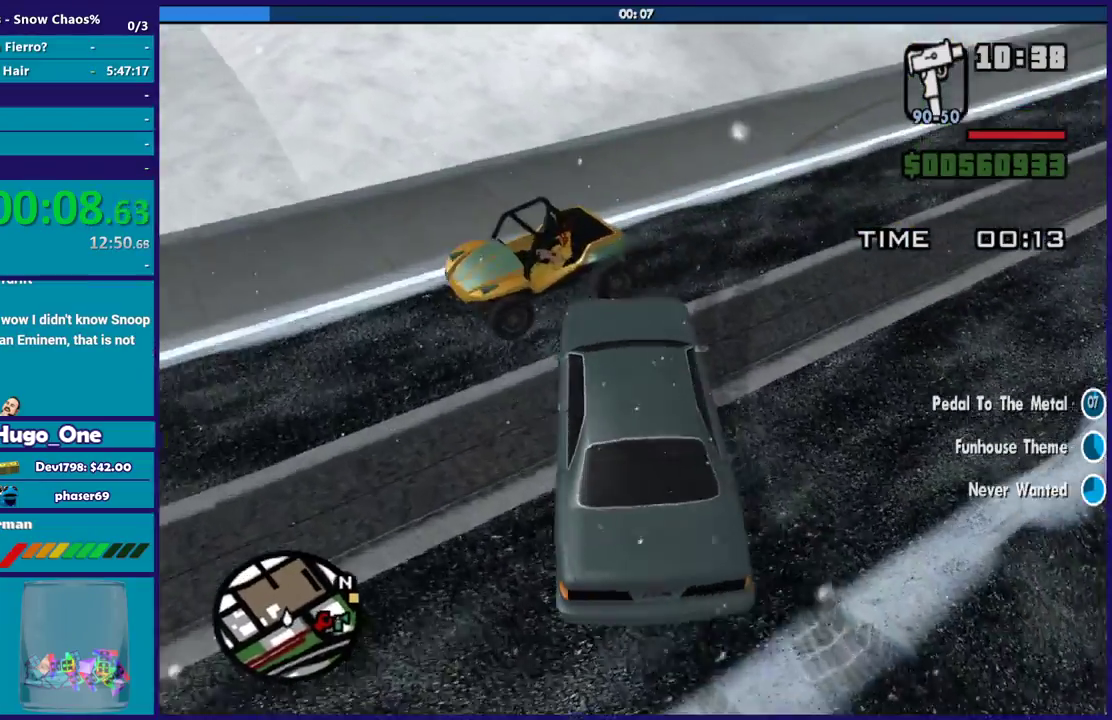
{"buttons": [], "left_stick": "left", "right_stick": "center"}
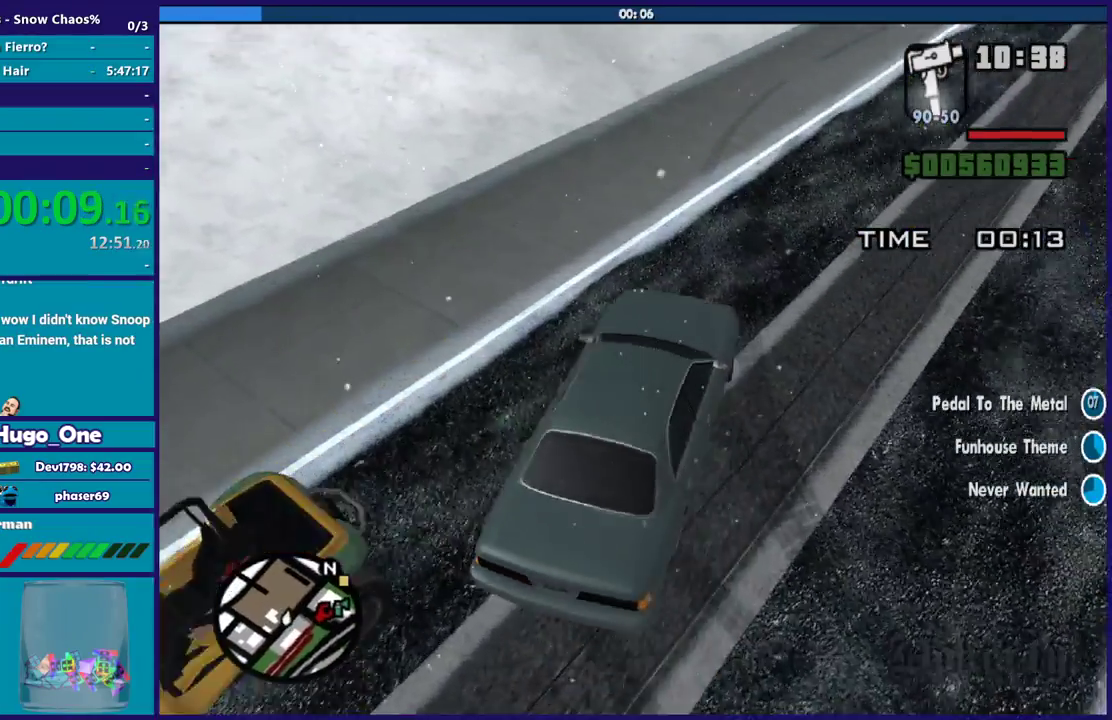
{"buttons": [], "left_stick": "left", "right_stick": "center", "events": []}
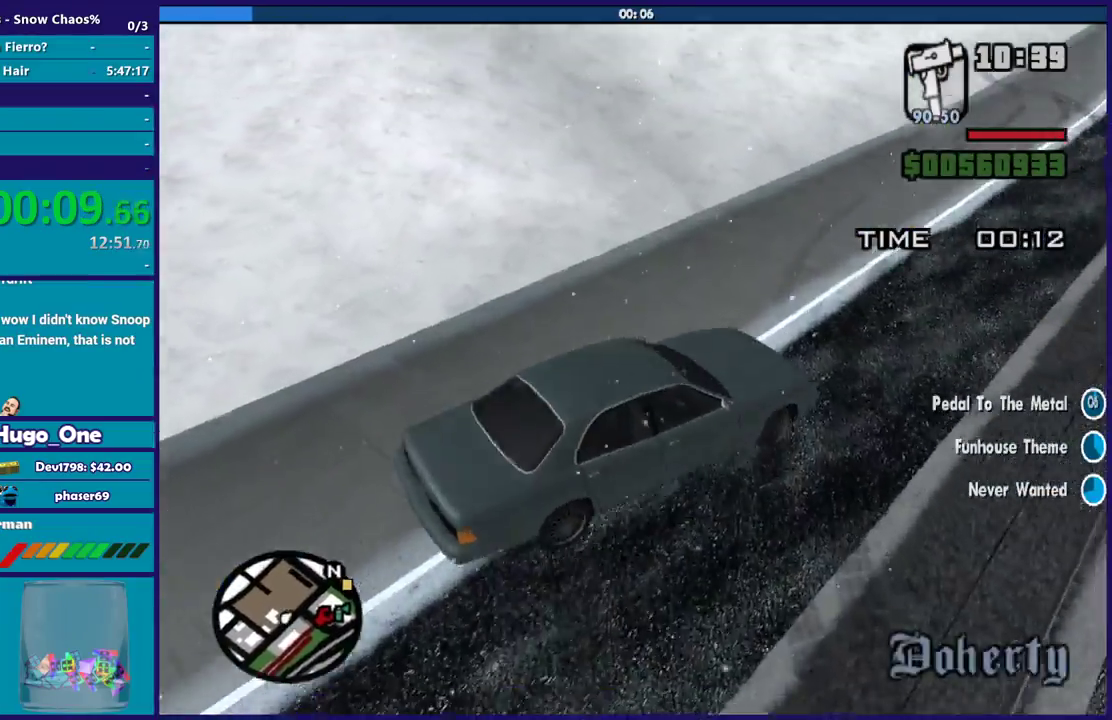
{"buttons": [], "left_stick": "left", "right_stick": "right", "events": [[33, "right_stick", "right"]]}
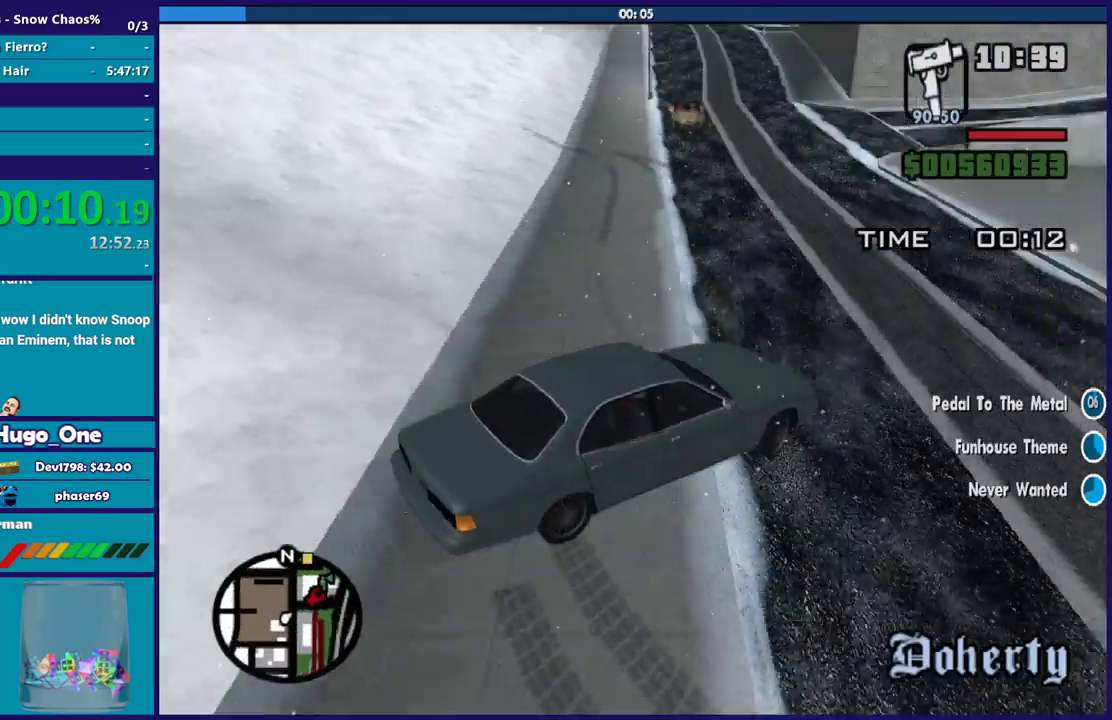
{"buttons": [], "left_stick": "center", "right_stick": "center", "events": [[134, "left_stick", "center"], [201, "right_stick", "center"]]}
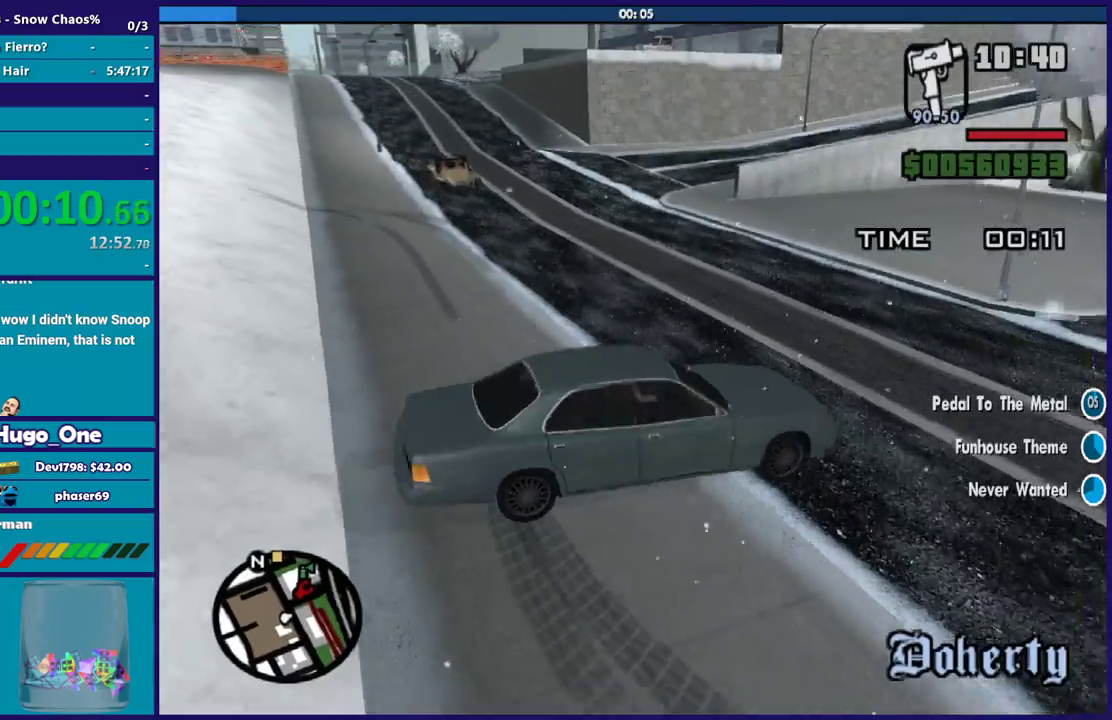
{"buttons": [], "left_stick": "center", "right_stick": "center", "events": []}
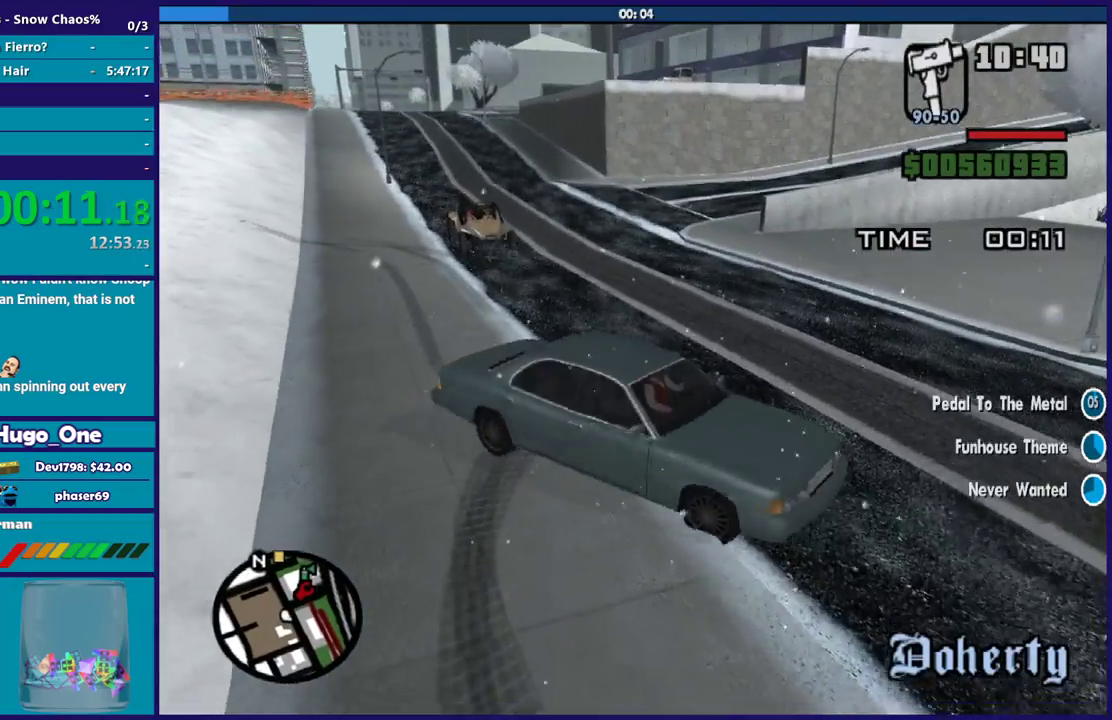
{"buttons": [], "left_stick": "center", "right_stick": "center", "events": []}
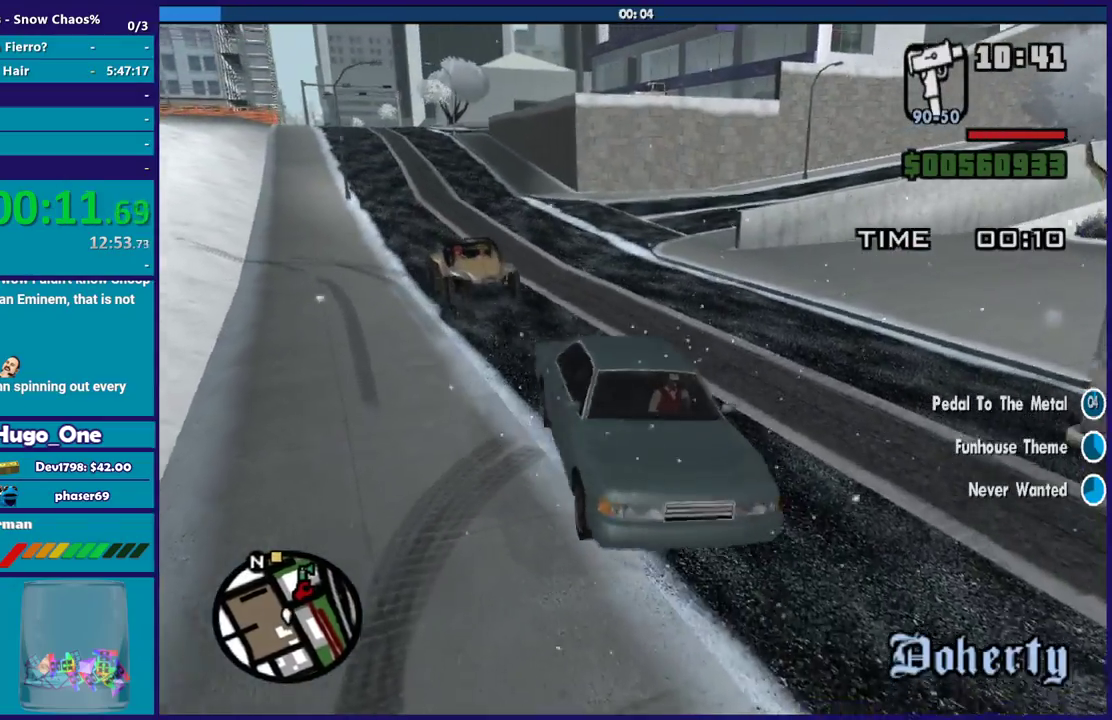
{"buttons": [], "left_stick": "center", "right_stick": "center", "events": []}
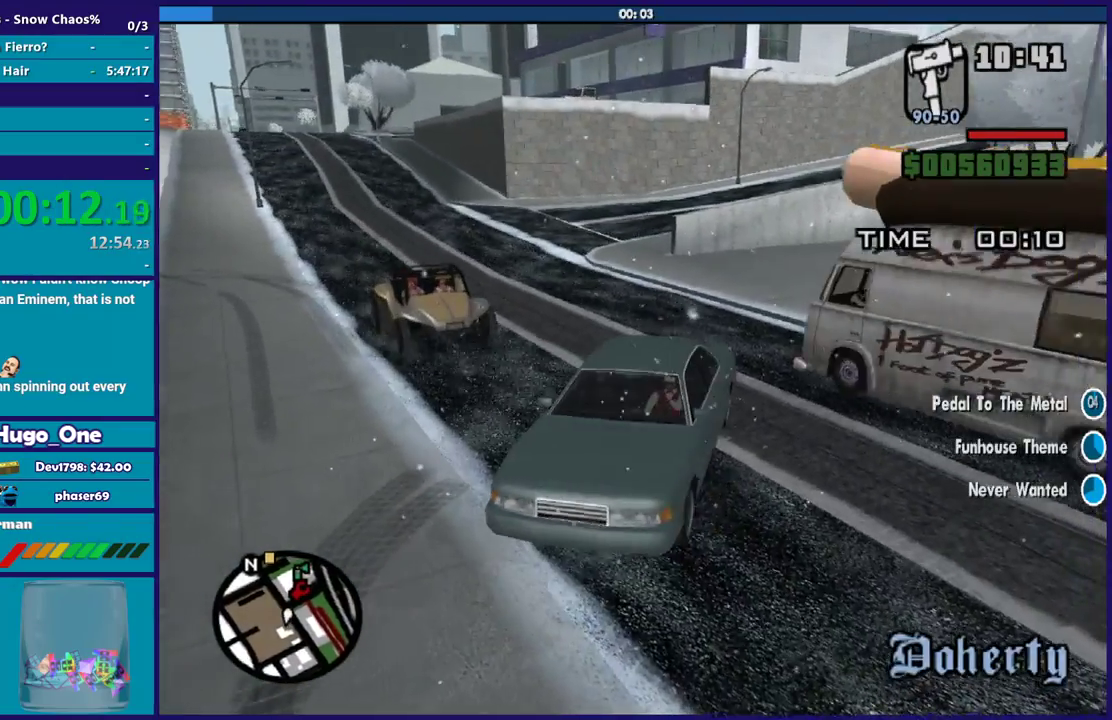
{"buttons": [], "left_stick": "center", "right_stick": "center", "events": []}